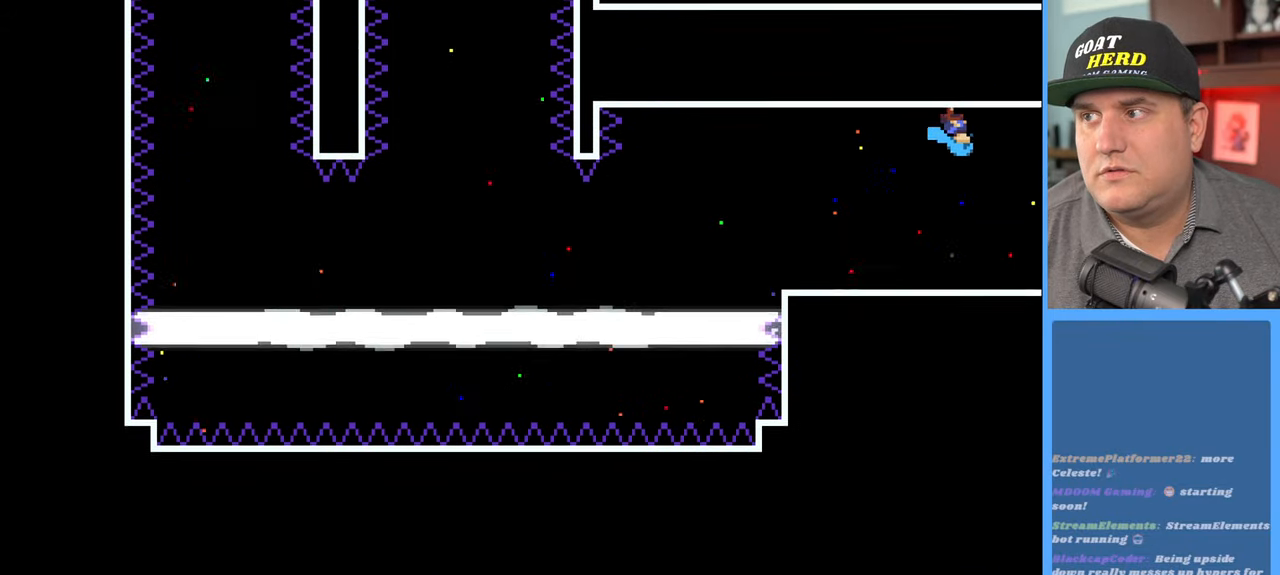
Gameplay with a controller (Xbox layout); each line is a JSON object with the inputs held at the frame after it. "events" lists button and stick changes between this image and that frame as [ms after this image, input, new state], when the widget could be followed in between.
{"buttons": ["R2"], "left_stick": "right", "right_stick": "center", "events": []}
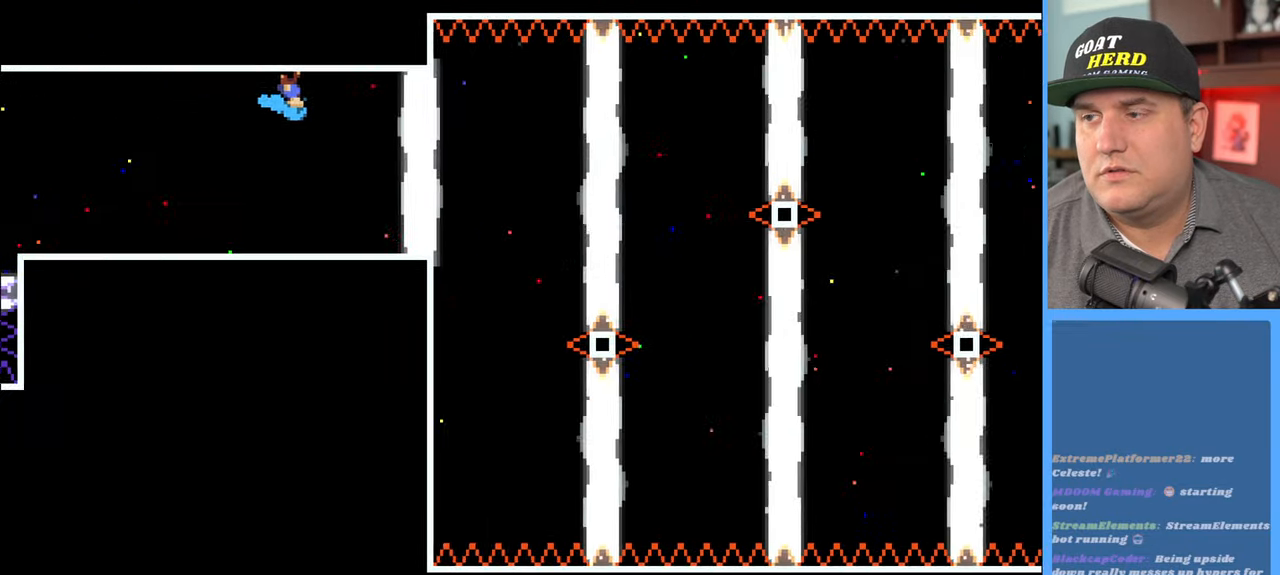
{"buttons": ["R2"], "left_stick": "center", "right_stick": "center", "events": [[283, "left_stick", "center"]]}
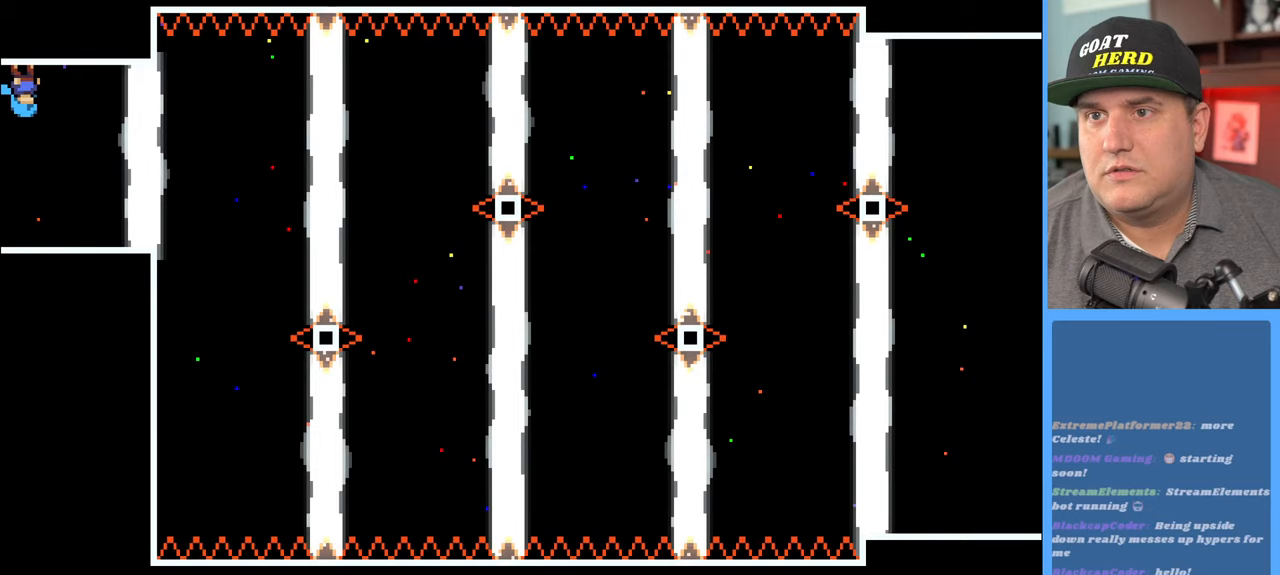
{"buttons": ["R2"], "left_stick": "center", "right_stick": "center", "events": [[100, "left_stick", "right"], [250, "left_stick", "center"]]}
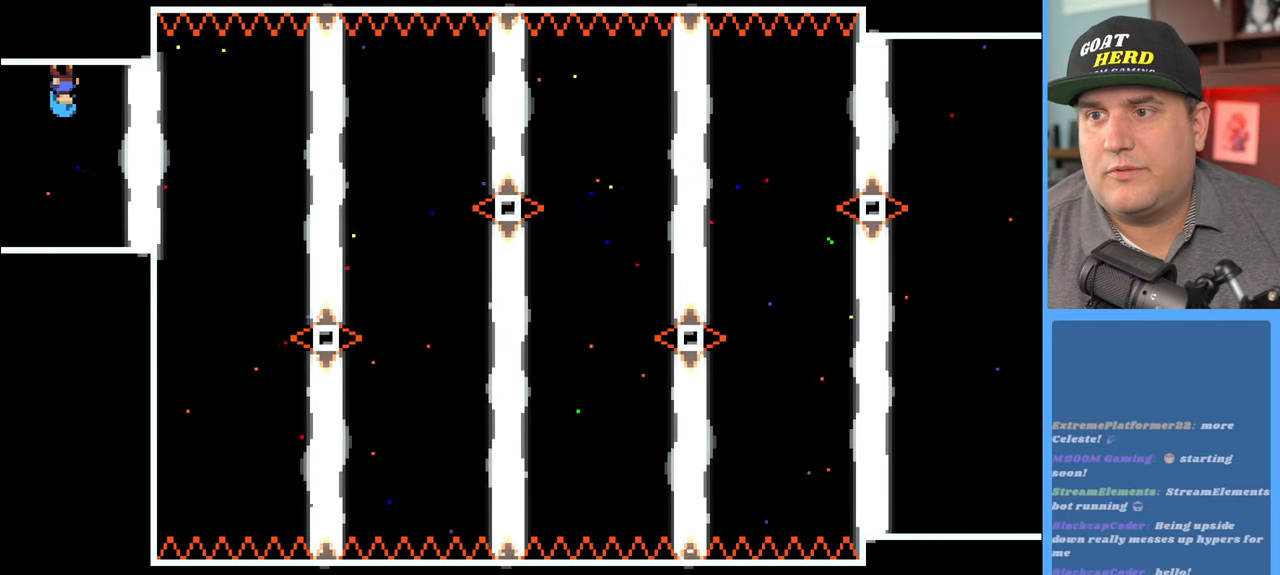
{"buttons": ["R2"], "left_stick": "right", "right_stick": "center", "events": [[217, "left_stick", "right"]]}
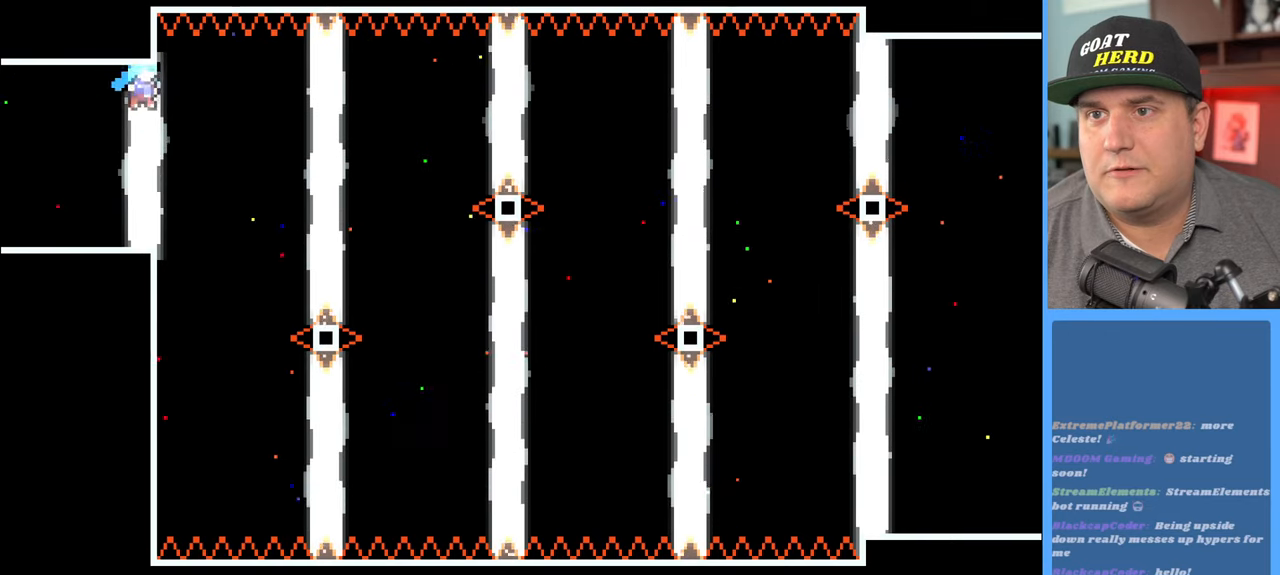
{"buttons": ["R2"], "left_stick": "down-right", "right_stick": "center", "events": [[317, "left_stick", "down-right"]]}
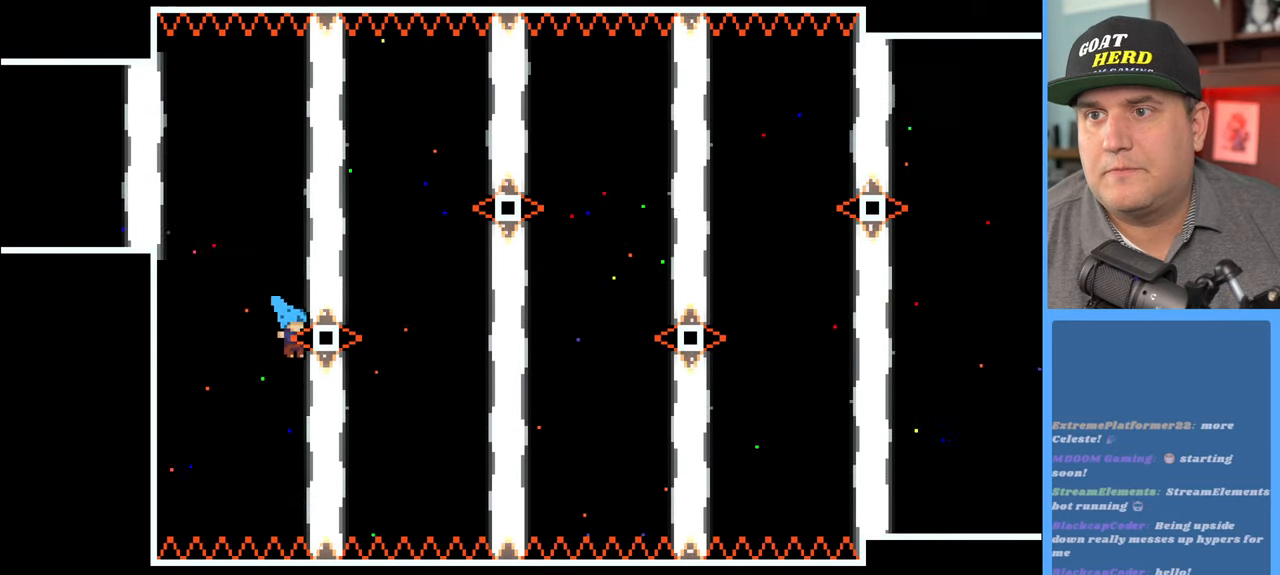
{"buttons": ["R2"], "left_stick": "center", "right_stick": "center", "events": [[167, "left_stick", "center"]]}
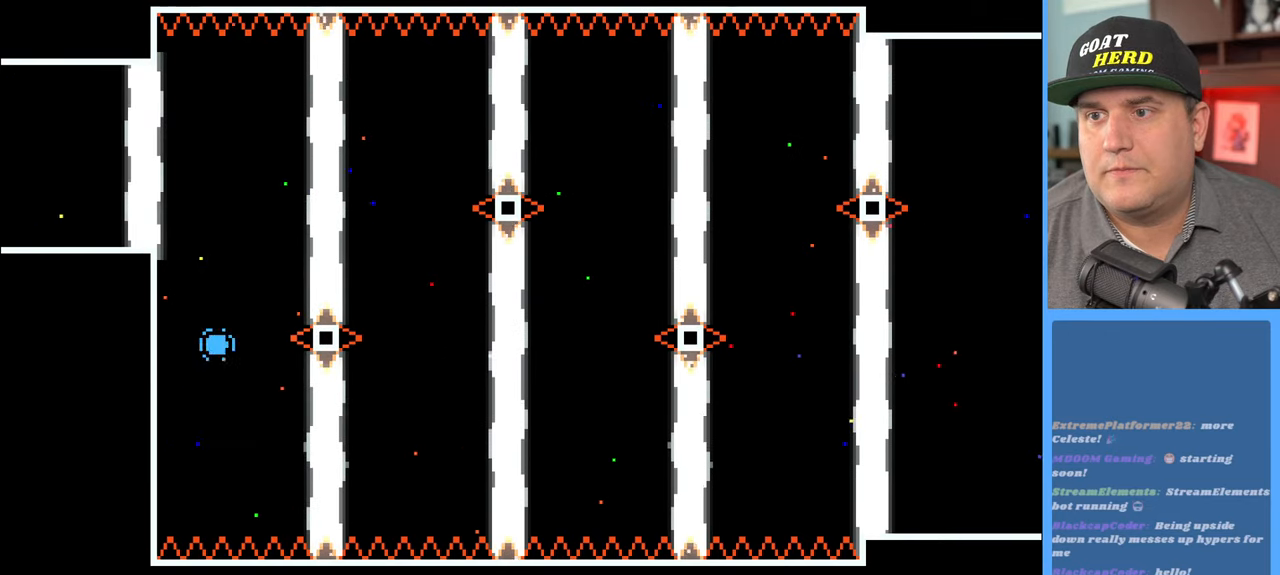
{"buttons": [], "left_stick": "center", "right_stick": "center", "events": [[483, "R2", "up"]]}
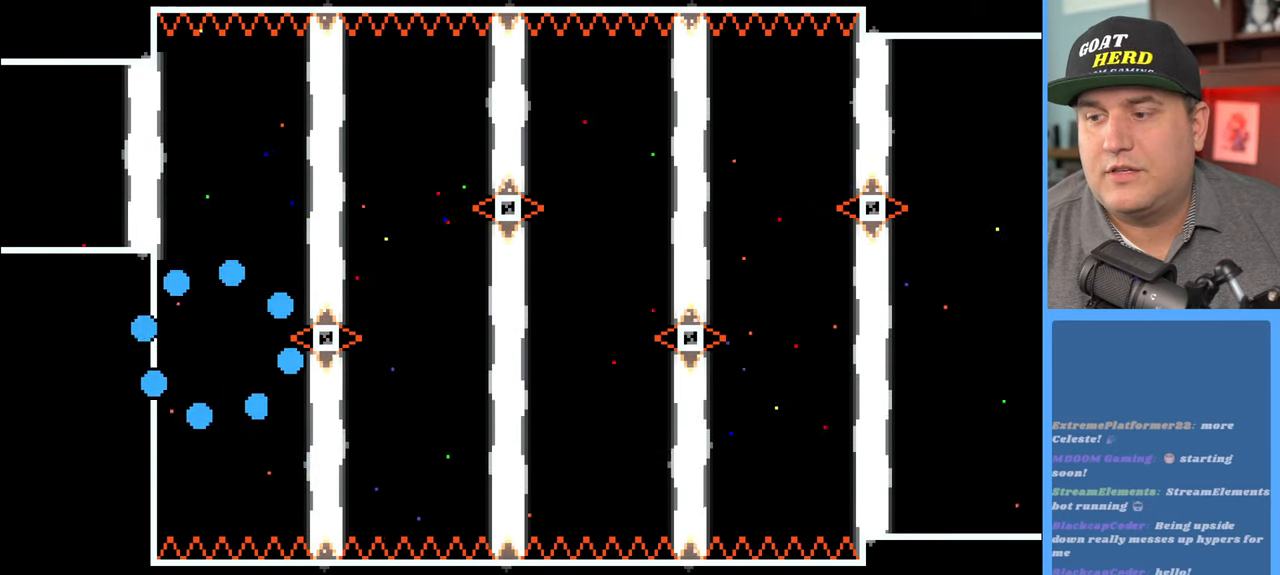
{"buttons": ["R2"], "left_stick": "center", "right_stick": "center", "events": [[367, "R2", "down"]]}
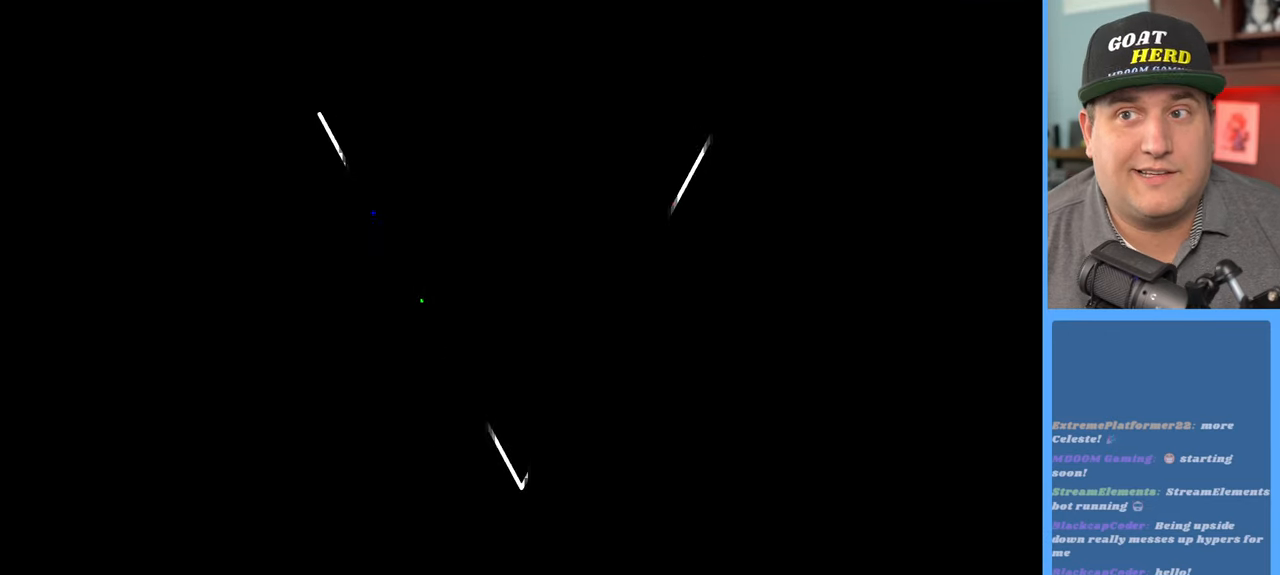
{"buttons": ["R2"], "left_stick": "center", "right_stick": "center", "events": []}
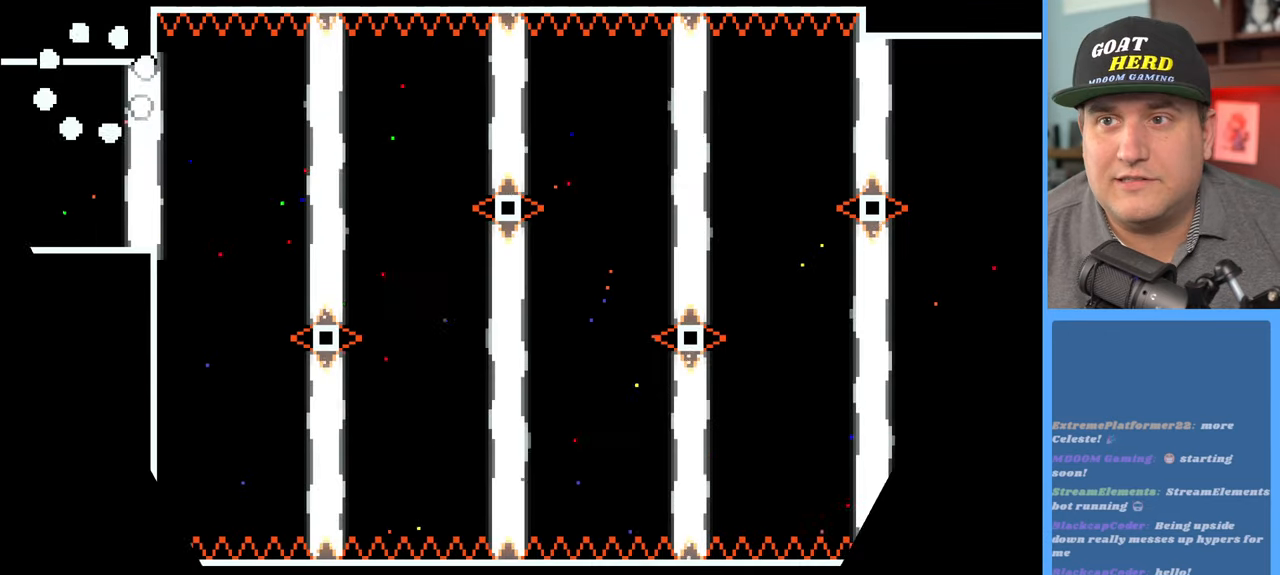
{"buttons": ["R2"], "left_stick": "center", "right_stick": "center", "events": [[233, "R2", "up"], [467, "R2", "down"]]}
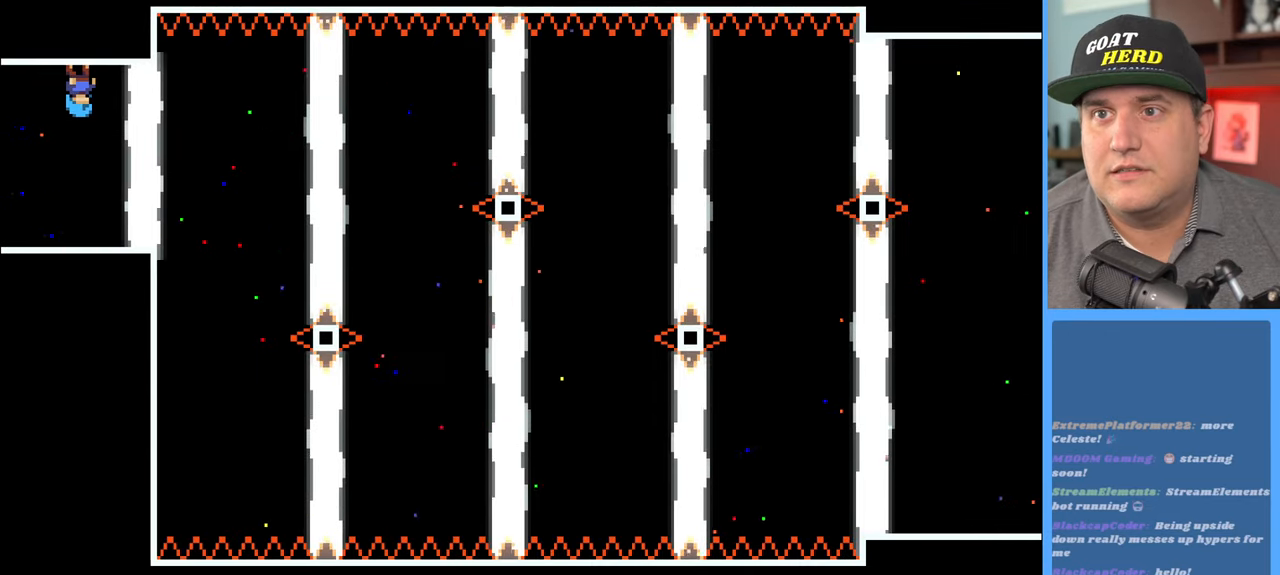
{"buttons": ["R2"], "left_stick": "center", "right_stick": "center", "events": [[50, "left_stick", "right"], [467, "left_stick", "center"]]}
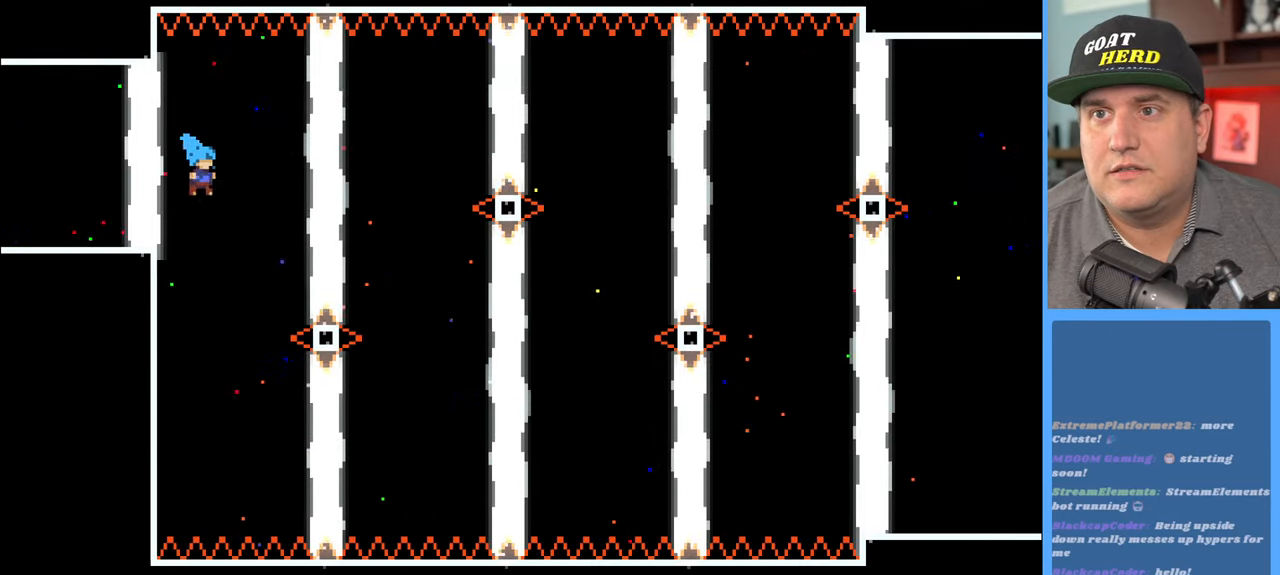
{"buttons": ["R2"], "left_stick": "right", "right_stick": "center", "events": [[267, "left_stick", "right"]]}
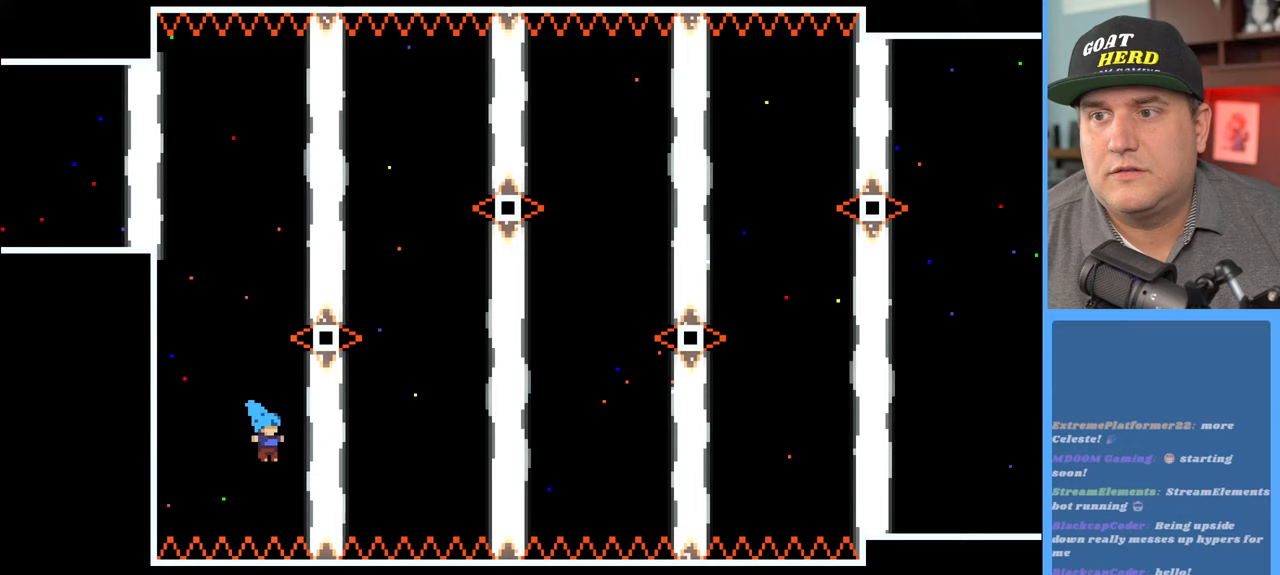
{"buttons": ["R2"], "left_stick": "right", "right_stick": "center", "events": []}
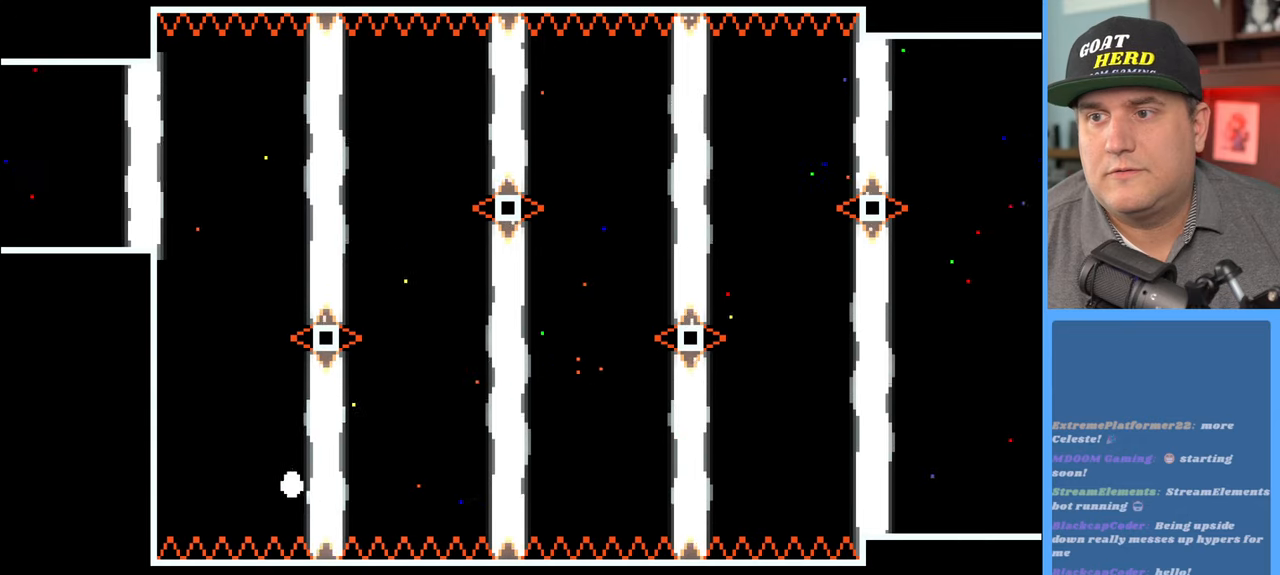
{"buttons": [], "left_stick": "center", "right_stick": "center", "events": [[167, "left_stick", "center"], [183, "R2", "up"]]}
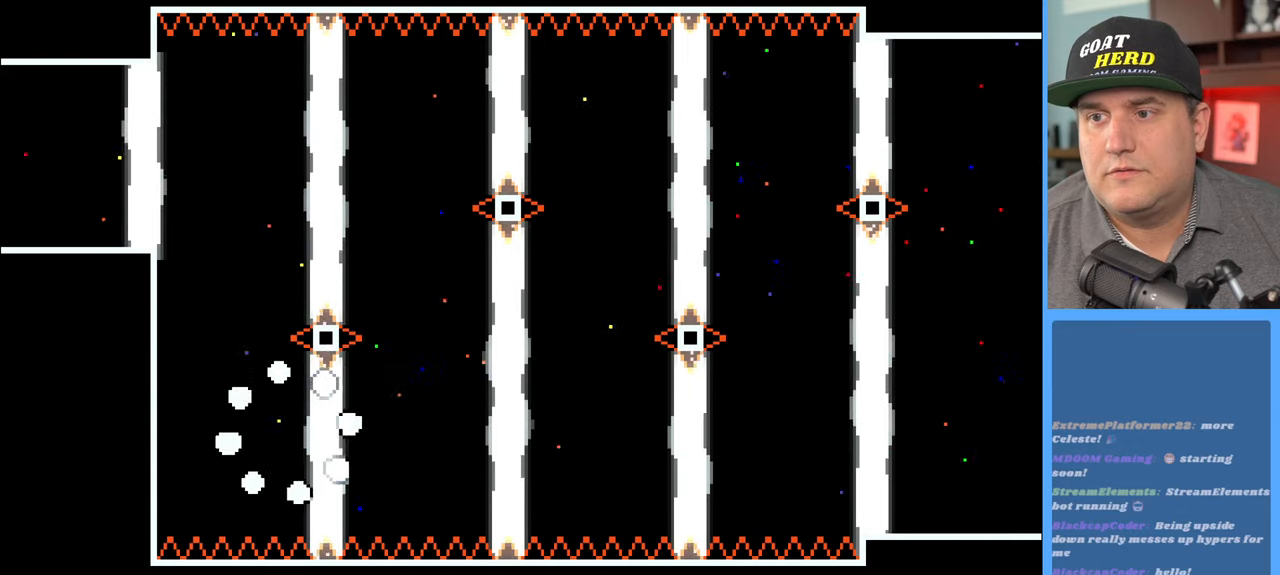
{"buttons": ["R2"], "left_stick": "center", "right_stick": "center", "events": [[217, "R2", "down"]]}
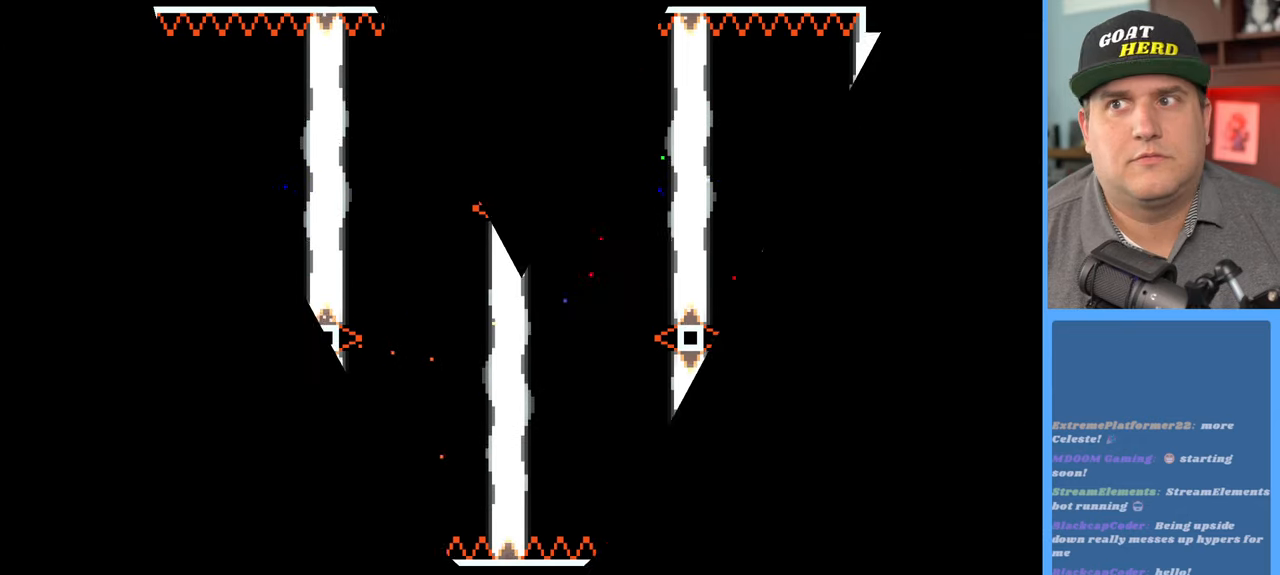
{"buttons": ["R2"], "left_stick": "center", "right_stick": "center", "events": []}
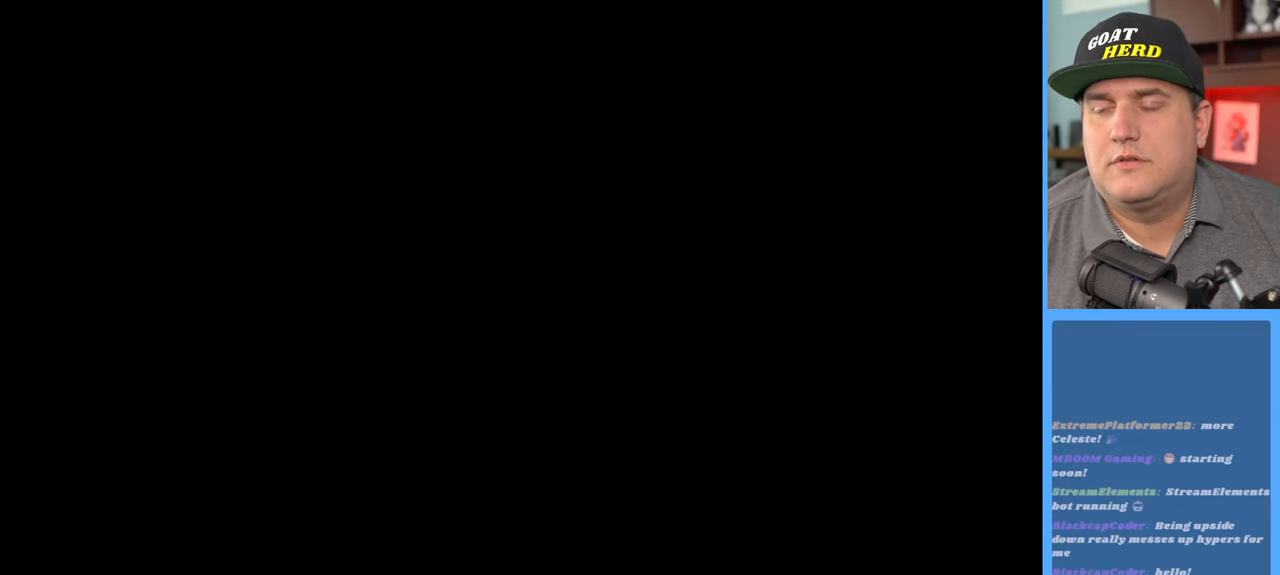
{"buttons": ["R2"], "left_stick": "right", "right_stick": "center", "events": [[483, "left_stick", "right"]]}
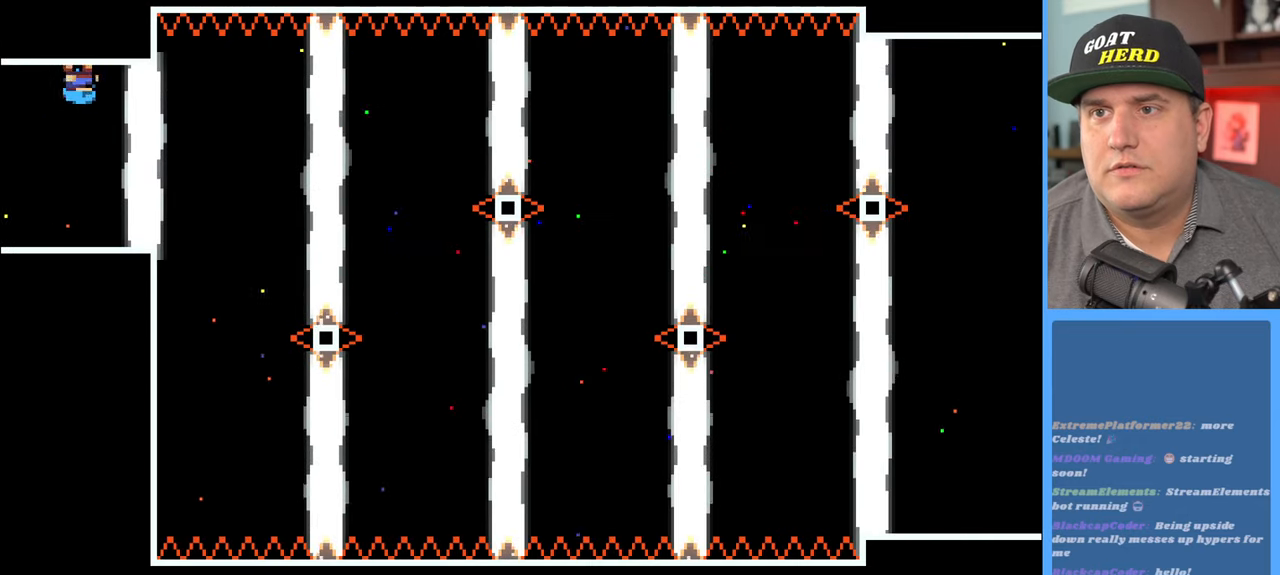
{"buttons": ["R2"], "left_stick": "right", "right_stick": "center", "events": []}
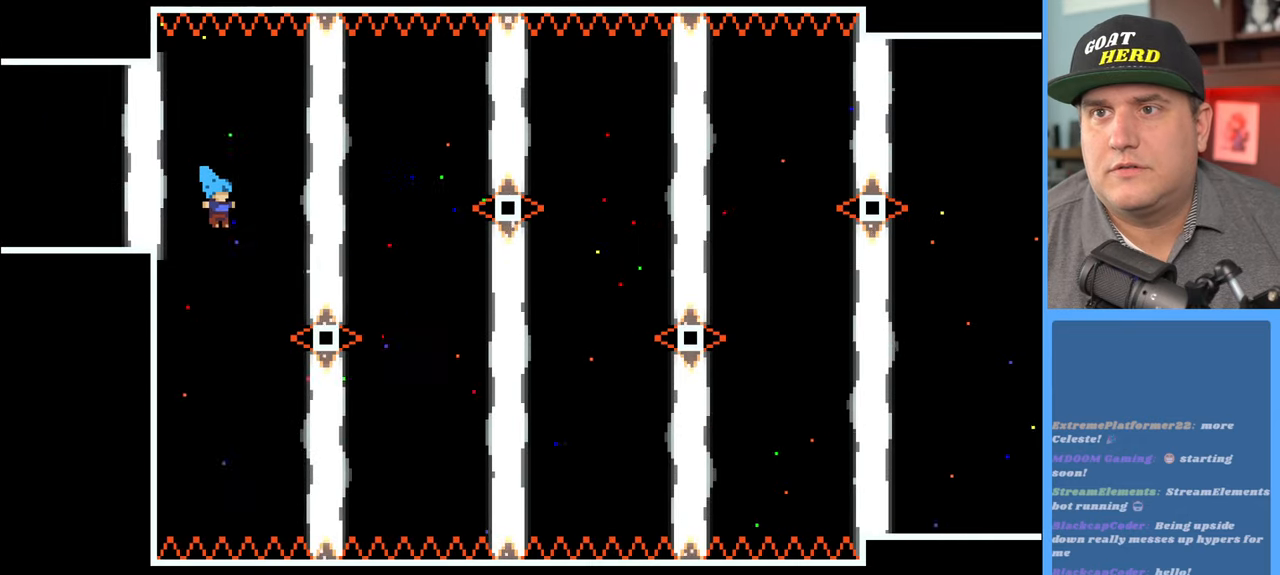
{"buttons": ["R2"], "left_stick": "center", "right_stick": "center", "events": [[267, "left_stick", "left"], [467, "left_stick", "center"]]}
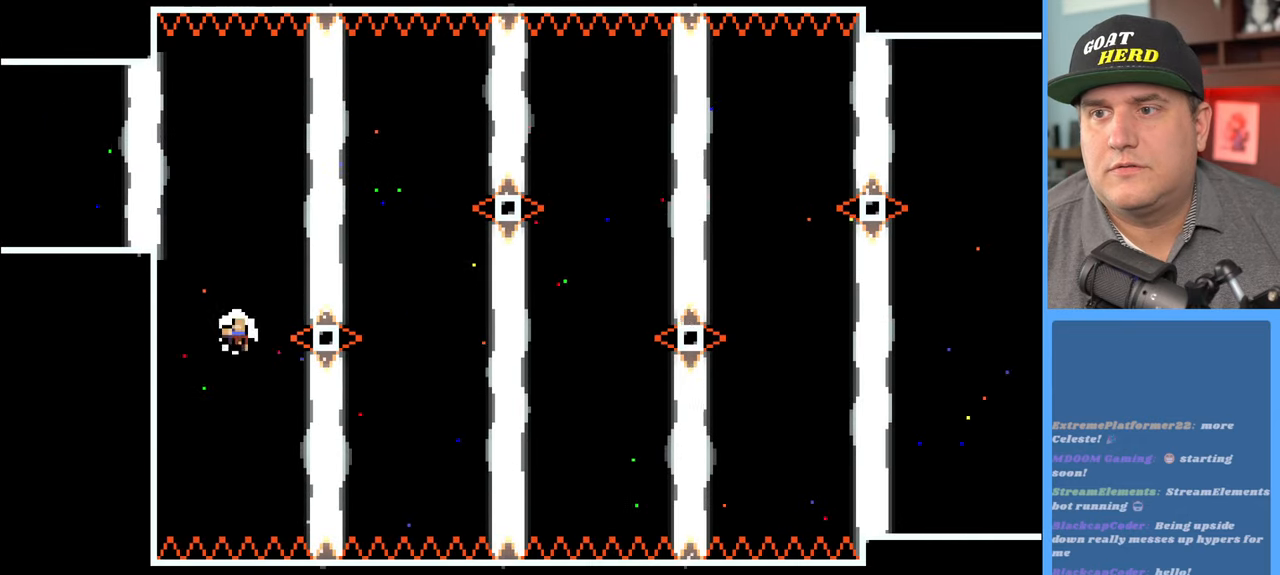
{"buttons": ["R2"], "left_stick": "center", "right_stick": "center", "events": []}
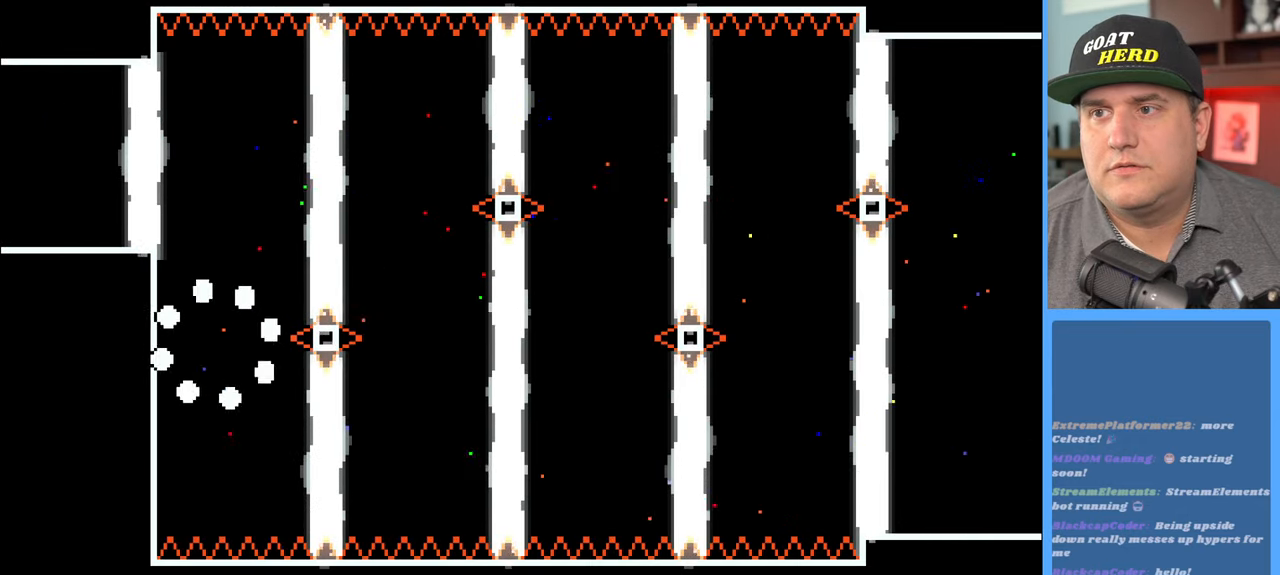
{"buttons": ["R2"], "left_stick": "center", "right_stick": "center", "events": []}
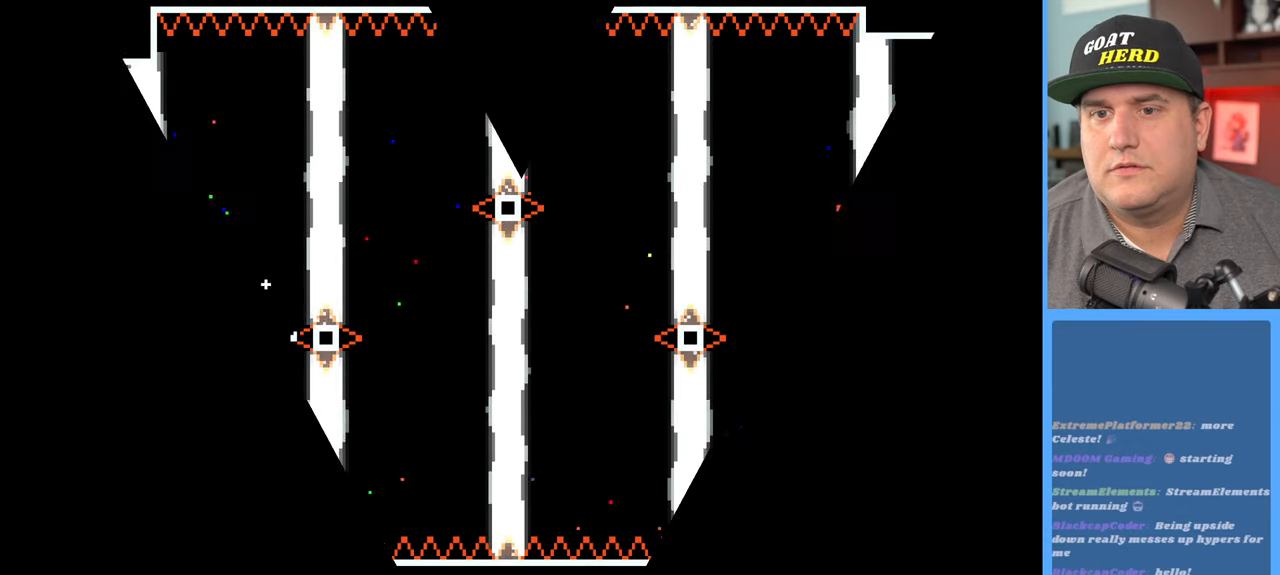
{"buttons": ["R2"], "left_stick": "center", "right_stick": "center", "events": []}
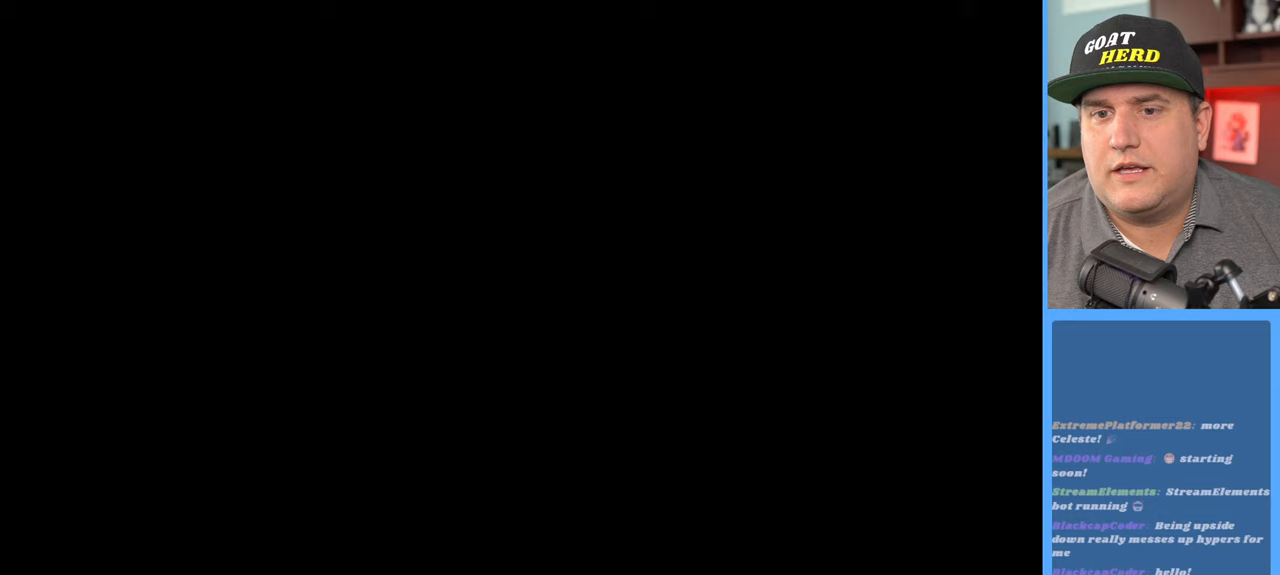
{"buttons": ["R2"], "left_stick": "center", "right_stick": "center", "events": []}
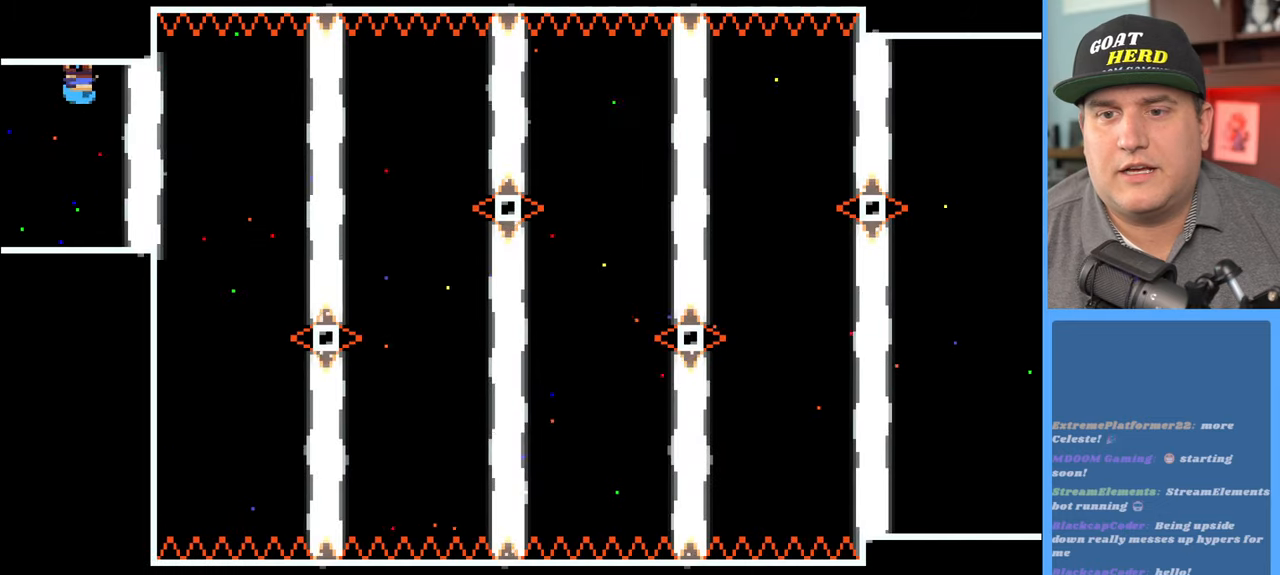
{"buttons": [], "left_stick": "center", "right_stick": "center", "events": [[367, "R2", "up"]]}
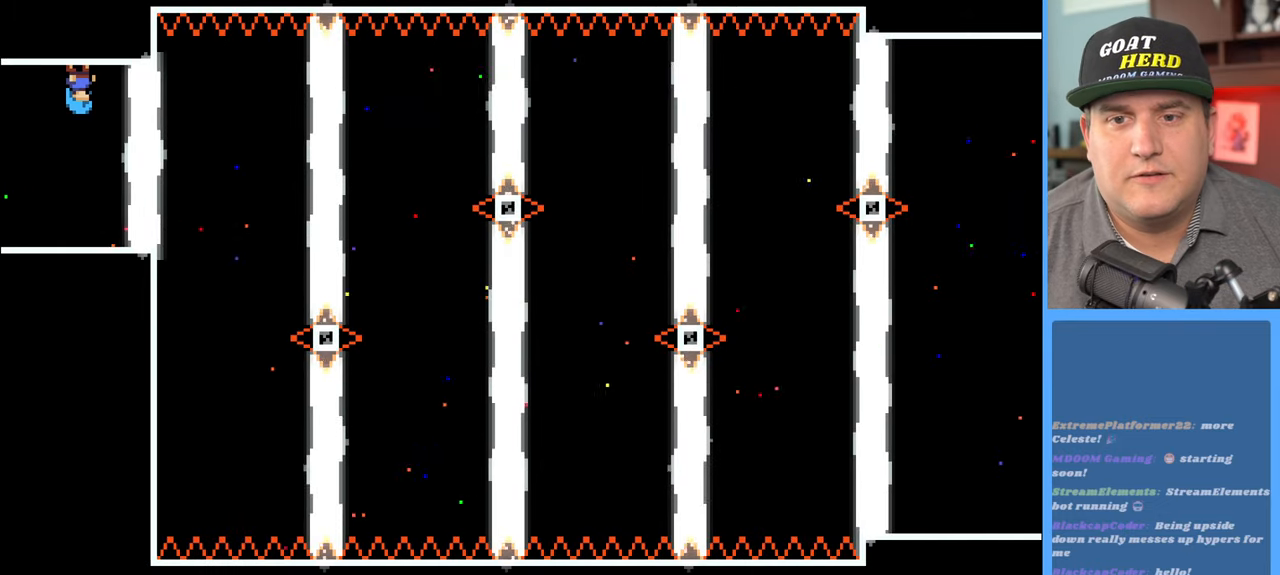
{"buttons": ["R2"], "left_stick": "center", "right_stick": "center", "events": [[450, "R2", "down"]]}
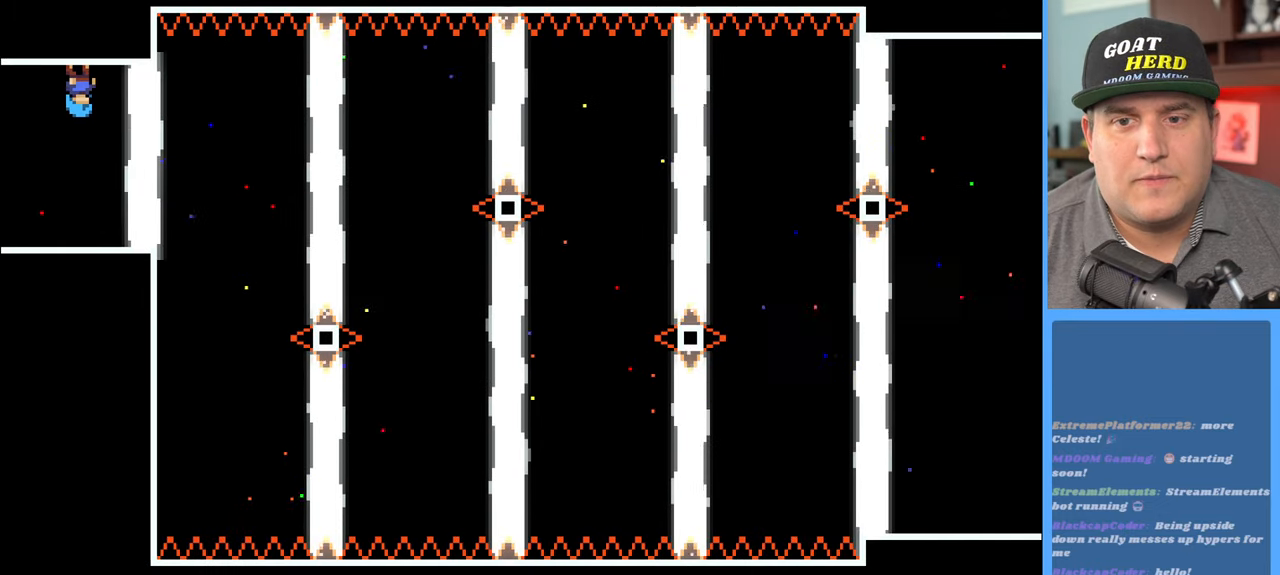
{"buttons": ["R2"], "left_stick": "center", "right_stick": "center", "events": []}
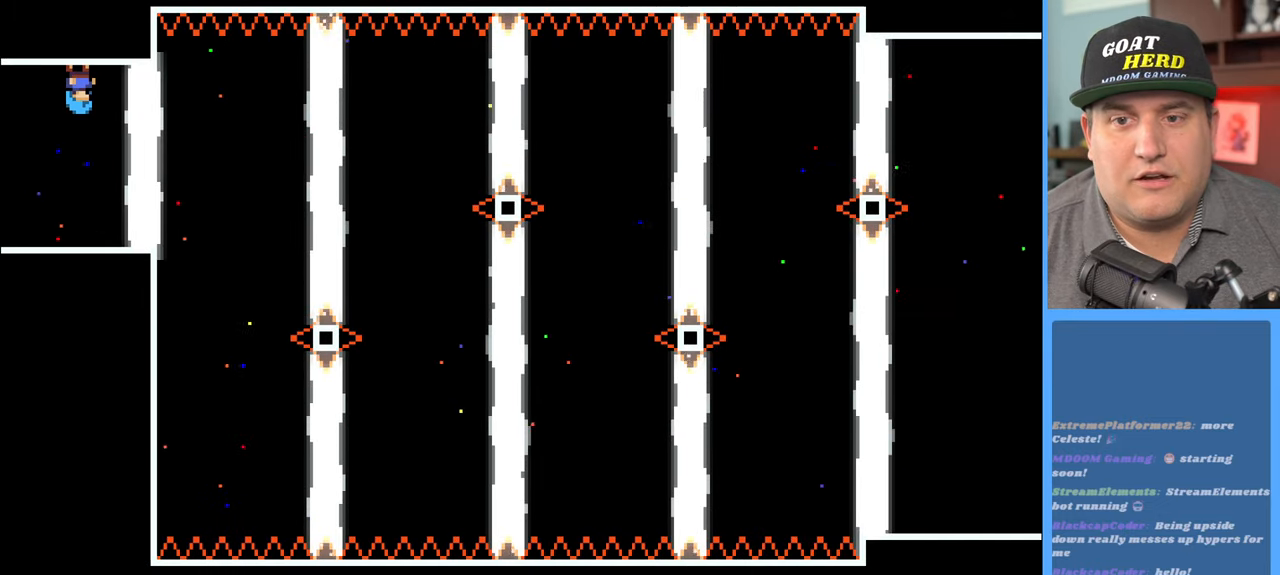
{"buttons": ["R2"], "left_stick": "center", "right_stick": "center", "events": []}
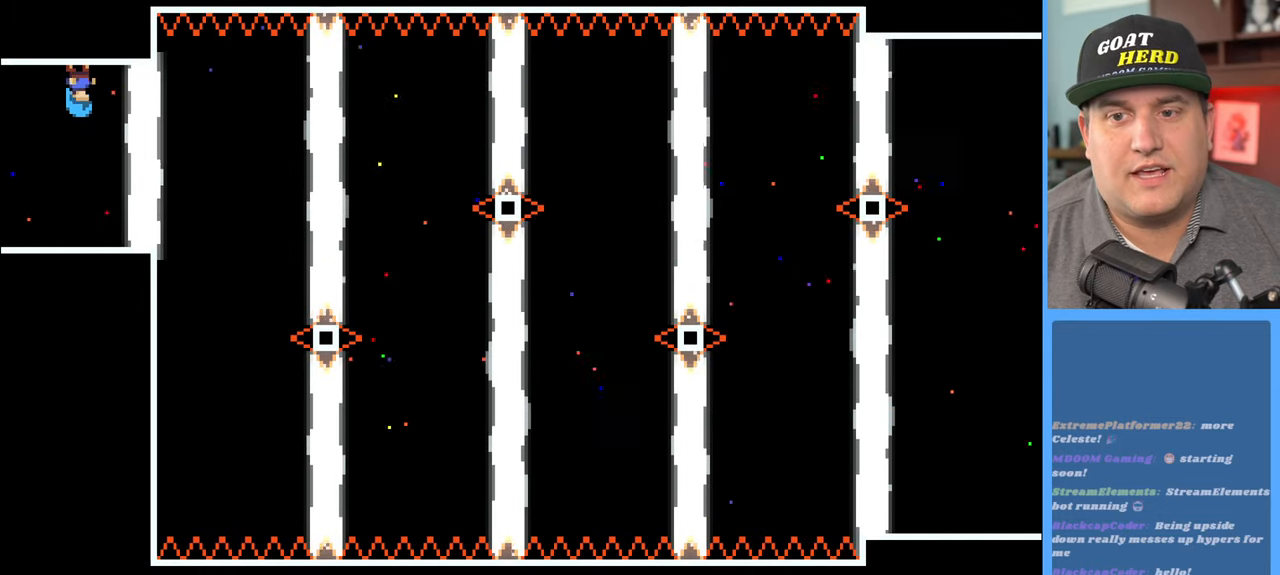
{"buttons": ["A", "R2"], "left_stick": "right", "right_stick": "center", "events": [[333, "left_stick", "right"], [450, "A", "down"]]}
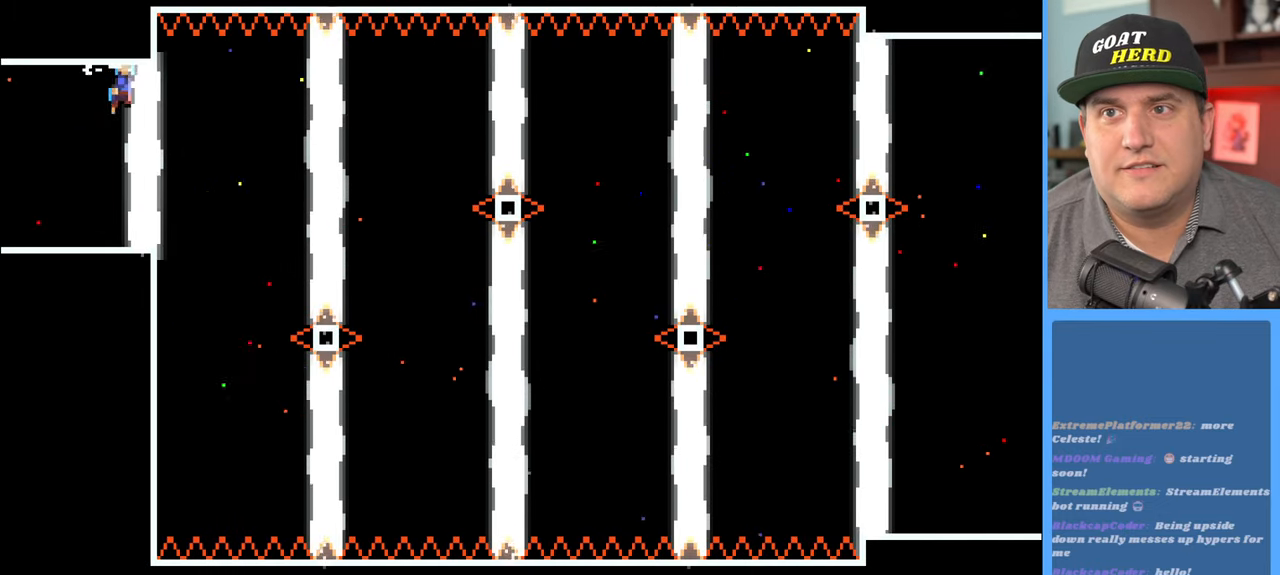
{"buttons": ["A", "R2"], "left_stick": "right", "right_stick": "center", "events": []}
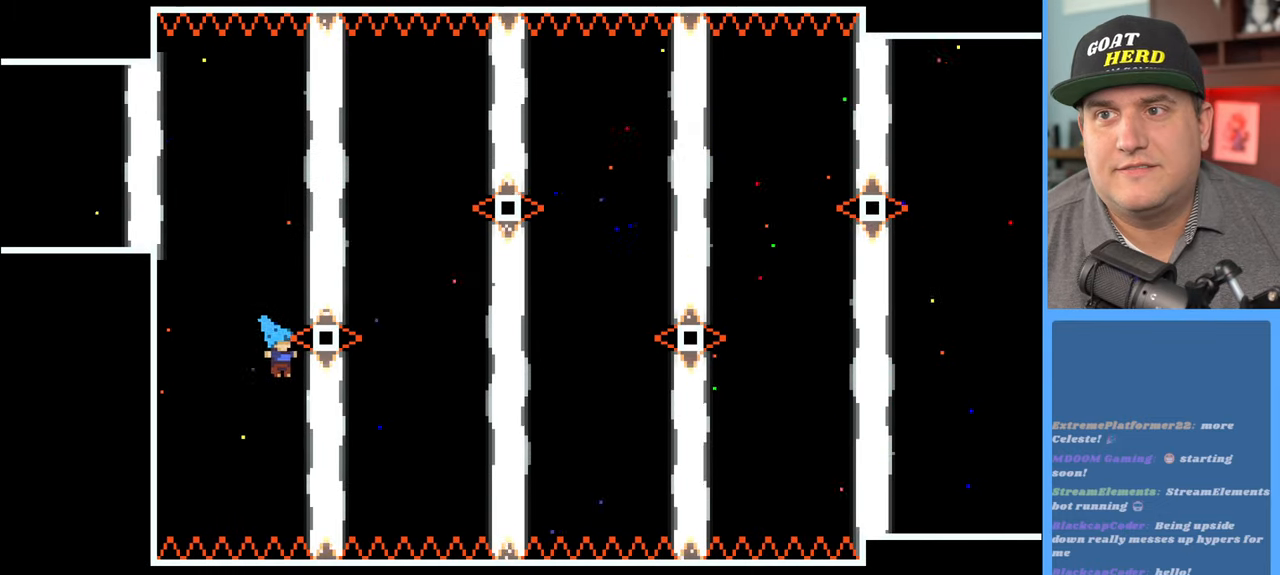
{"buttons": ["R2"], "left_stick": "right", "right_stick": "center", "events": [[317, "A", "up"]]}
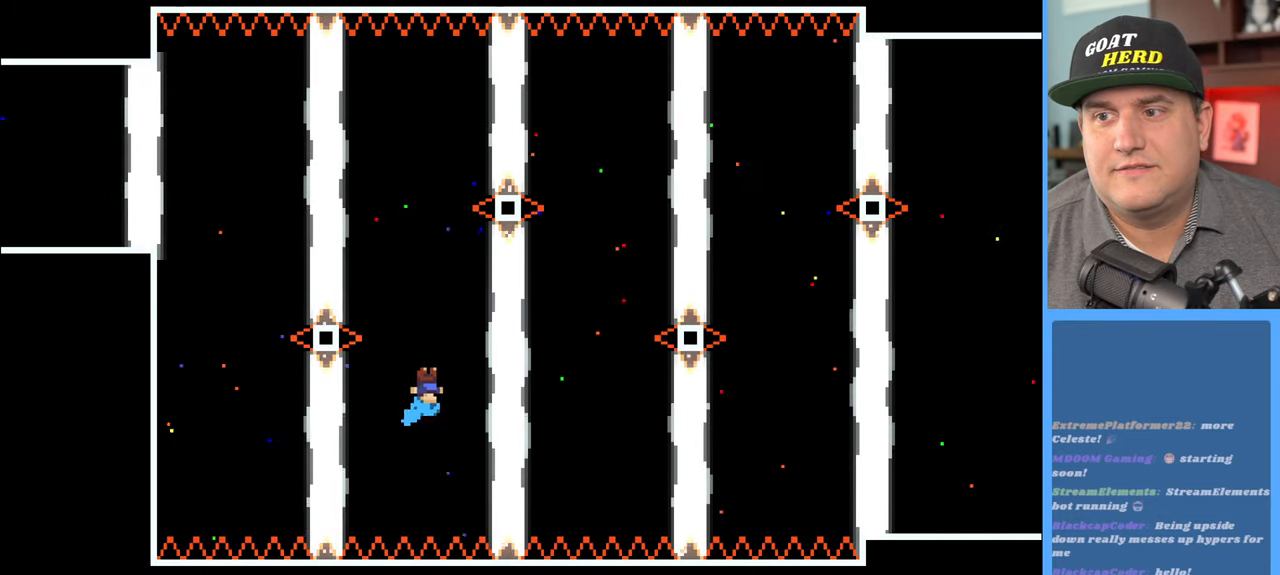
{"buttons": ["R2"], "left_stick": "right", "right_stick": "center", "events": []}